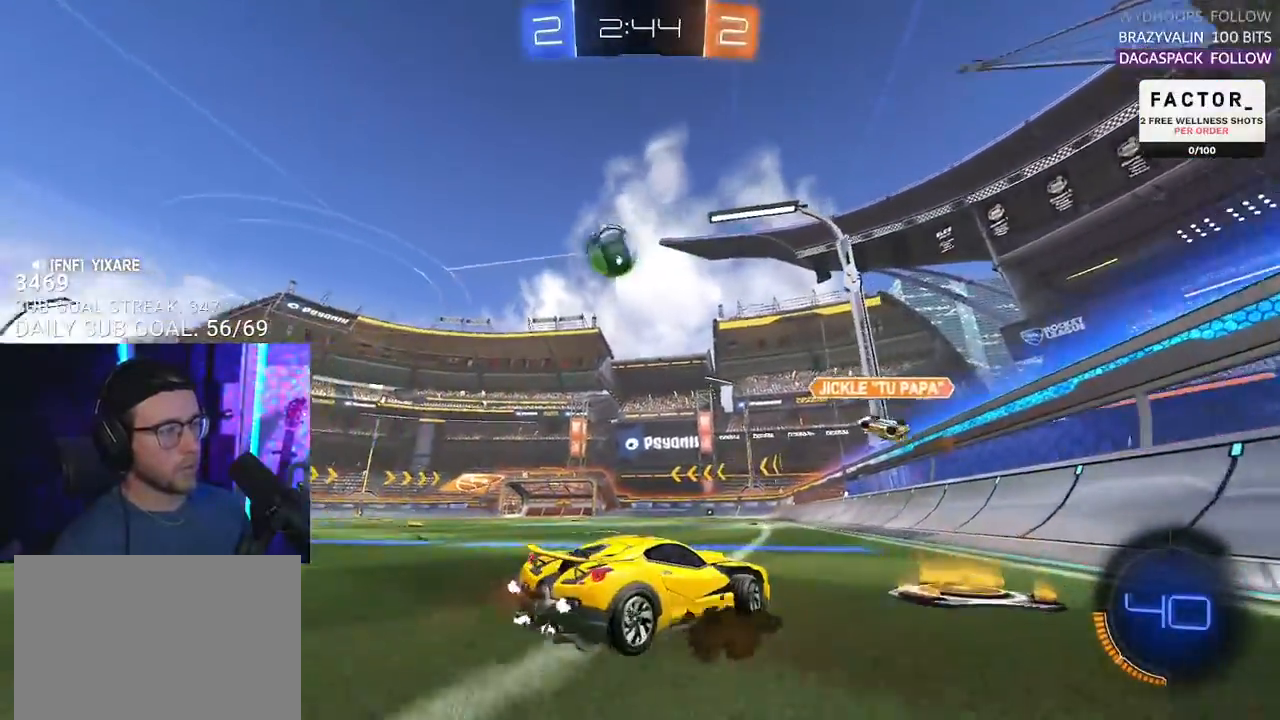
Gameplay with a controller (PlayStation layout); each line is a JSON object with the inputs held at the frame after it. "events" lists button and stick changes between this image and that frame as [ms after this image, input, new state], when the widget could be followed in between. Not read: R1 START.
{"buttons": ["R2"], "left_stick": "left", "right_stick": "center", "events": []}
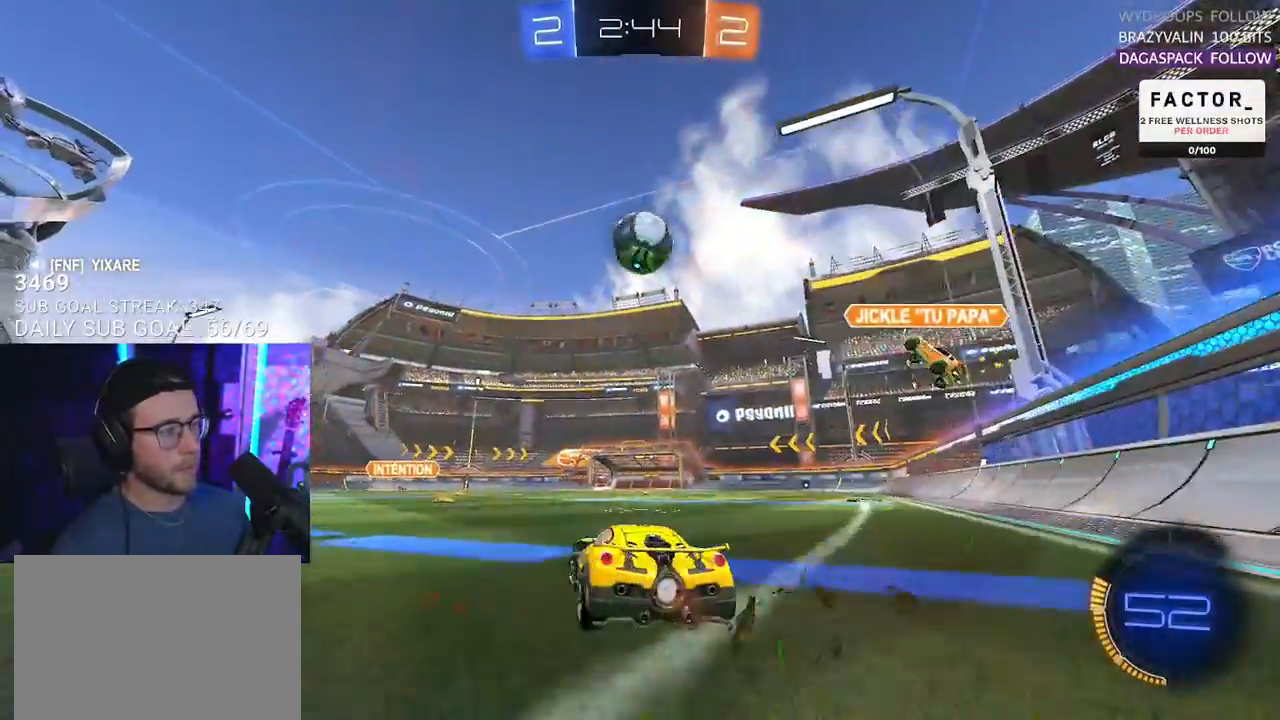
{"buttons": ["R2"], "left_stick": "center", "right_stick": "center", "events": [[167, "left_stick", "center"], [233, "R2", "up"], [267, "L2", "down"], [267, "left_stick", "left"], [300, "R2", "down"], [333, "L2", "up"], [383, "left_stick", "center"]]}
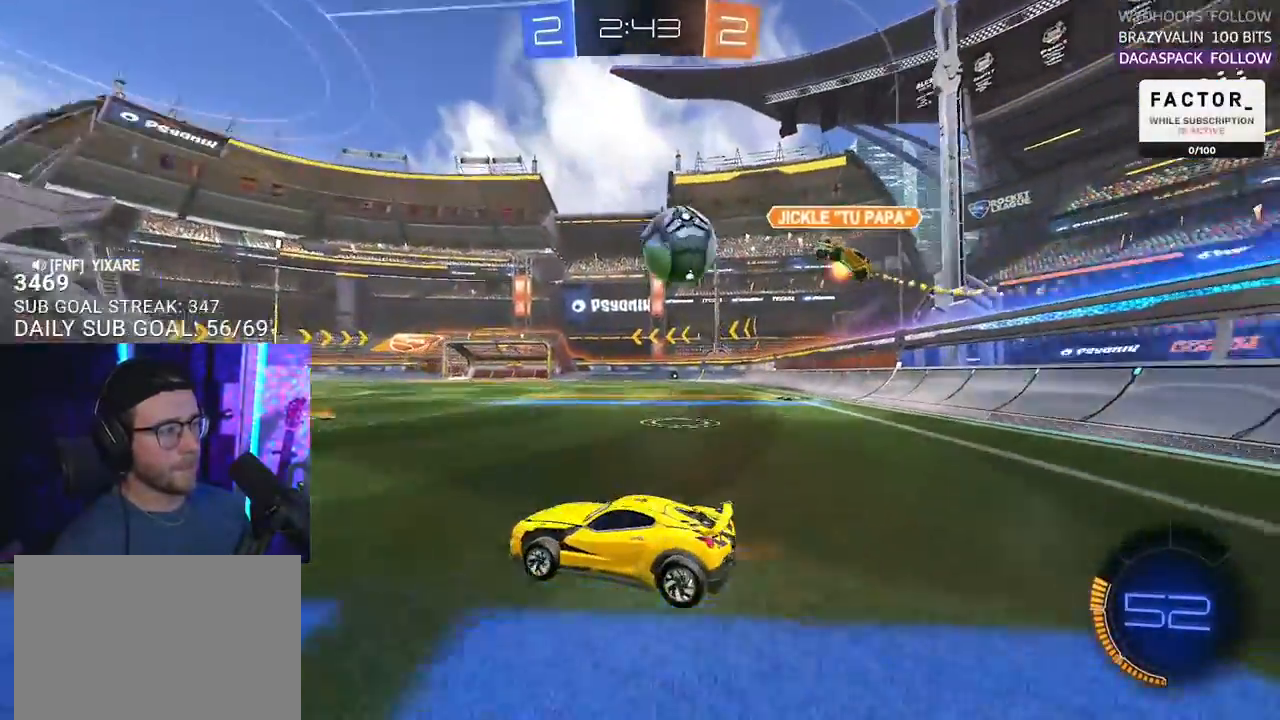
{"buttons": ["L2"], "left_stick": "right", "right_stick": "center", "events": [[167, "left_stick", "right"], [433, "R2", "up"], [467, "L2", "down"]]}
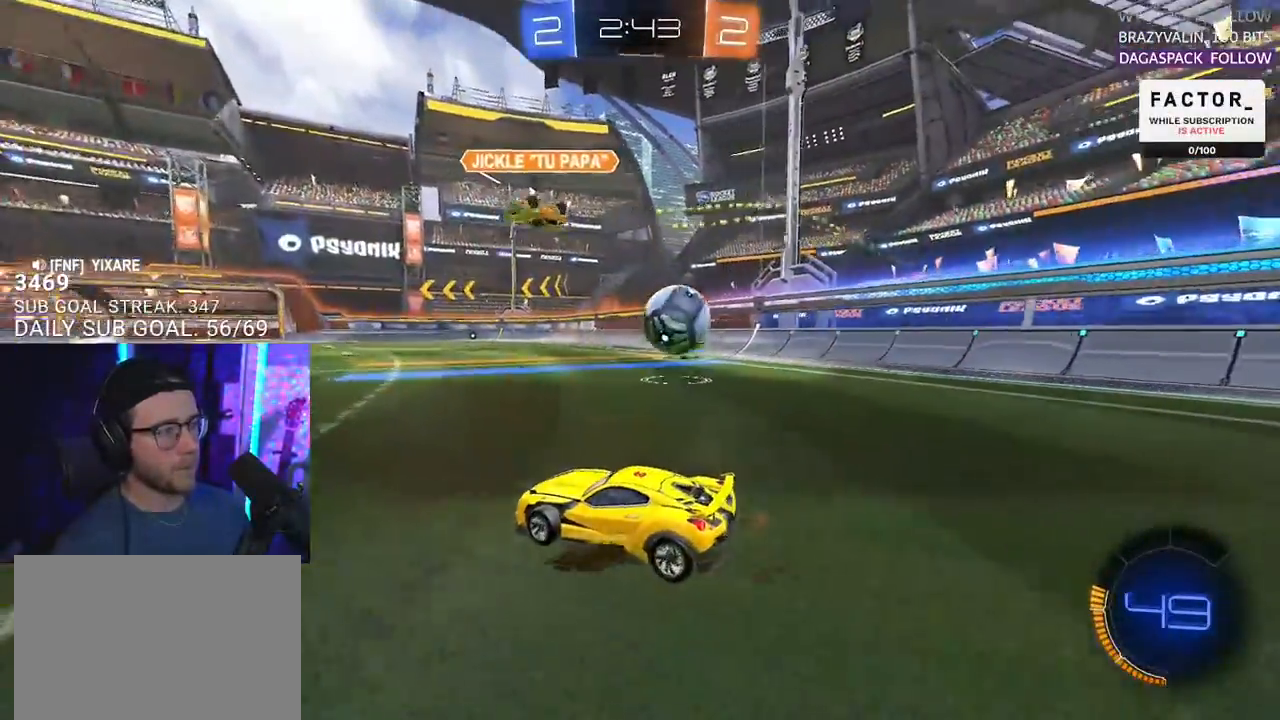
{"buttons": ["R2"], "left_stick": "right", "right_stick": "center", "events": [[150, "L2", "up"], [183, "R2", "down"]]}
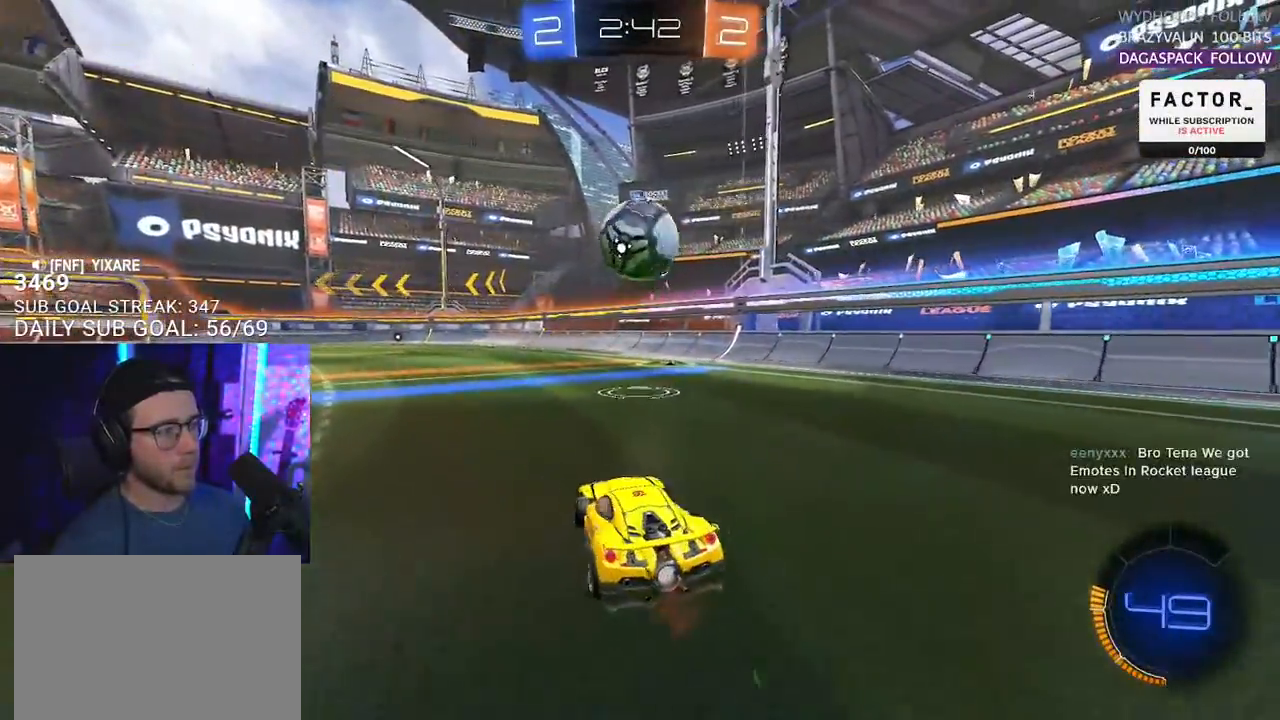
{"buttons": ["R2"], "left_stick": "left", "right_stick": "center", "events": [[100, "R2", "up"], [117, "TRIANGLE", "down"], [133, "left_stick", "center"], [217, "TRIANGLE", "up"], [300, "R2", "down"], [300, "left_stick", "left"]]}
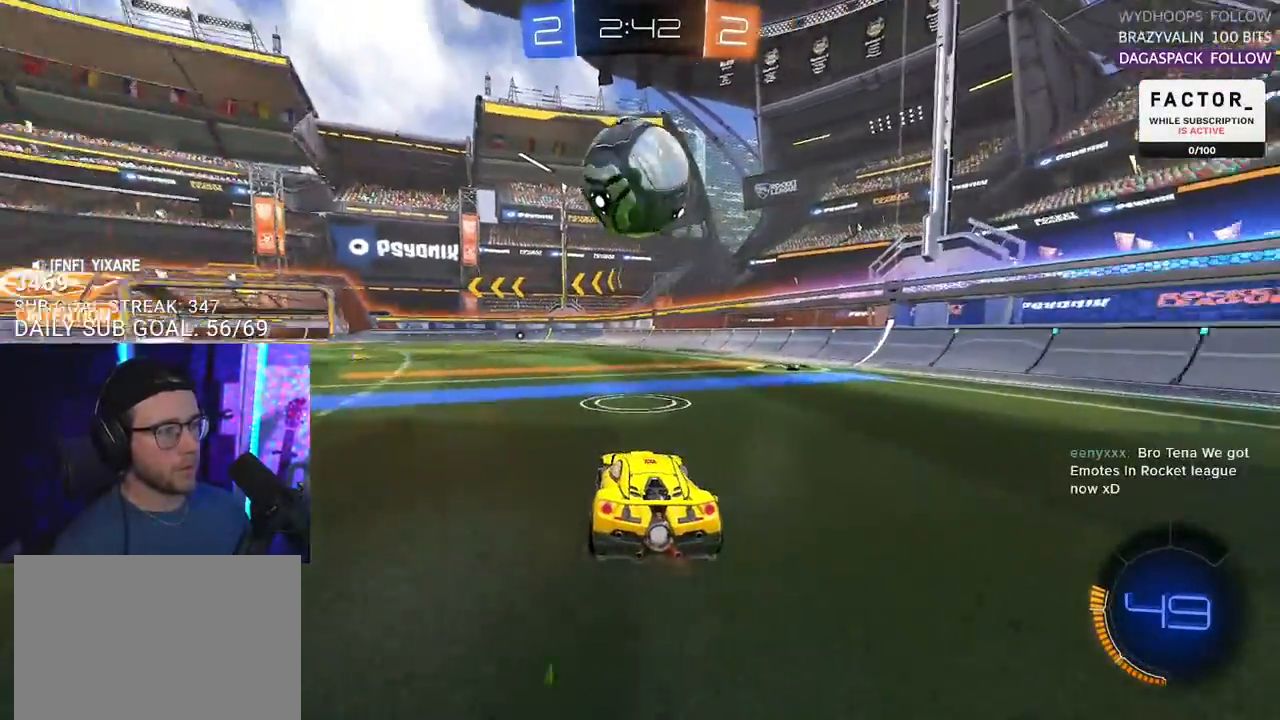
{"buttons": [], "left_stick": "center", "right_stick": "center", "events": [[67, "R2", "up"], [67, "left_stick", "center"], [233, "R2", "down"], [283, "left_stick", "left"], [400, "R2", "up"], [400, "left_stick", "center"]]}
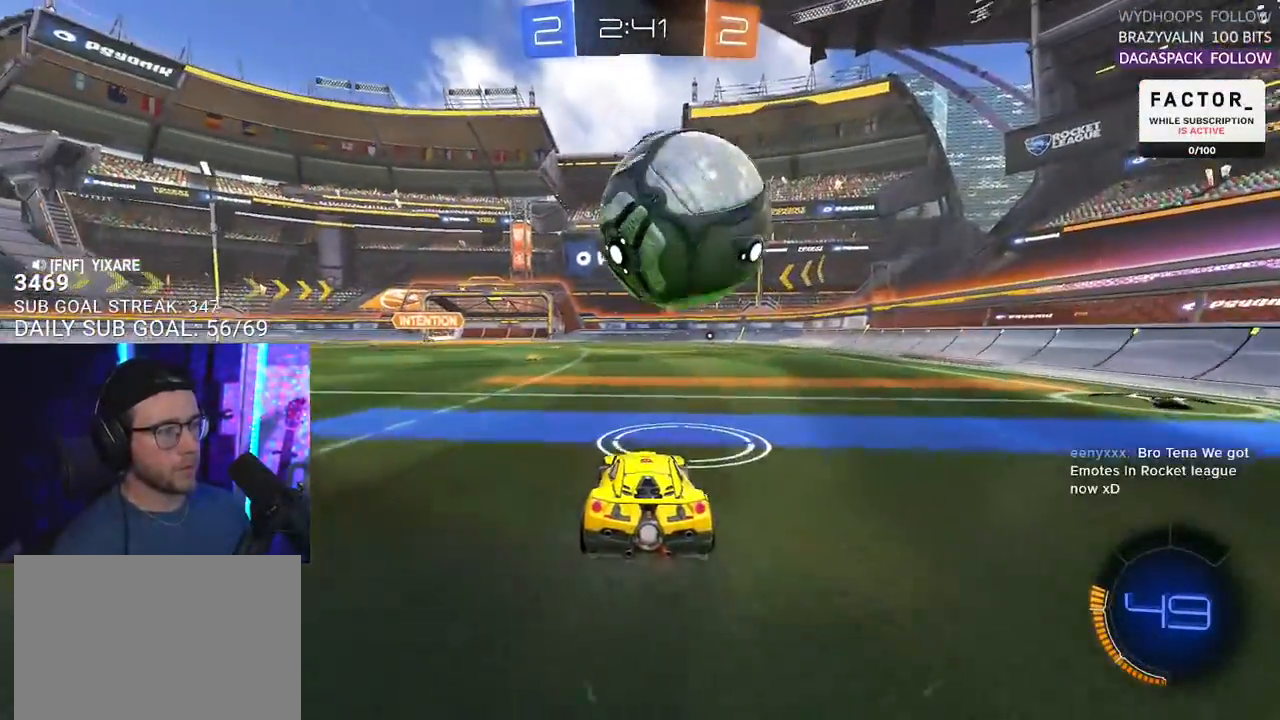
{"buttons": ["R2"], "left_stick": "center", "right_stick": "center", "events": [[50, "R2", "down"], [367, "left_stick", "up-right"], [450, "left_stick", "center"]]}
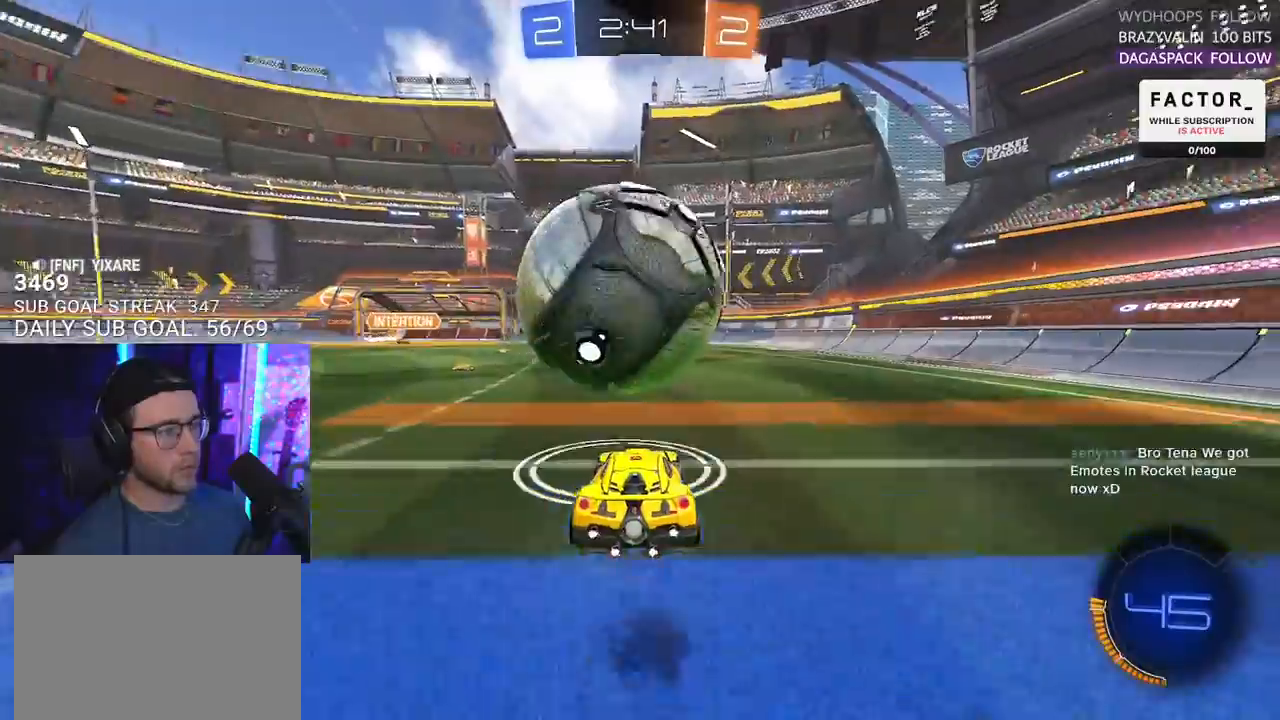
{"buttons": ["L2"], "left_stick": "center", "right_stick": "center", "events": [[100, "left_stick", "down-left"], [183, "left_stick", "center"], [333, "left_stick", "left"], [350, "R2", "up"], [450, "L2", "down"], [450, "left_stick", "center"]]}
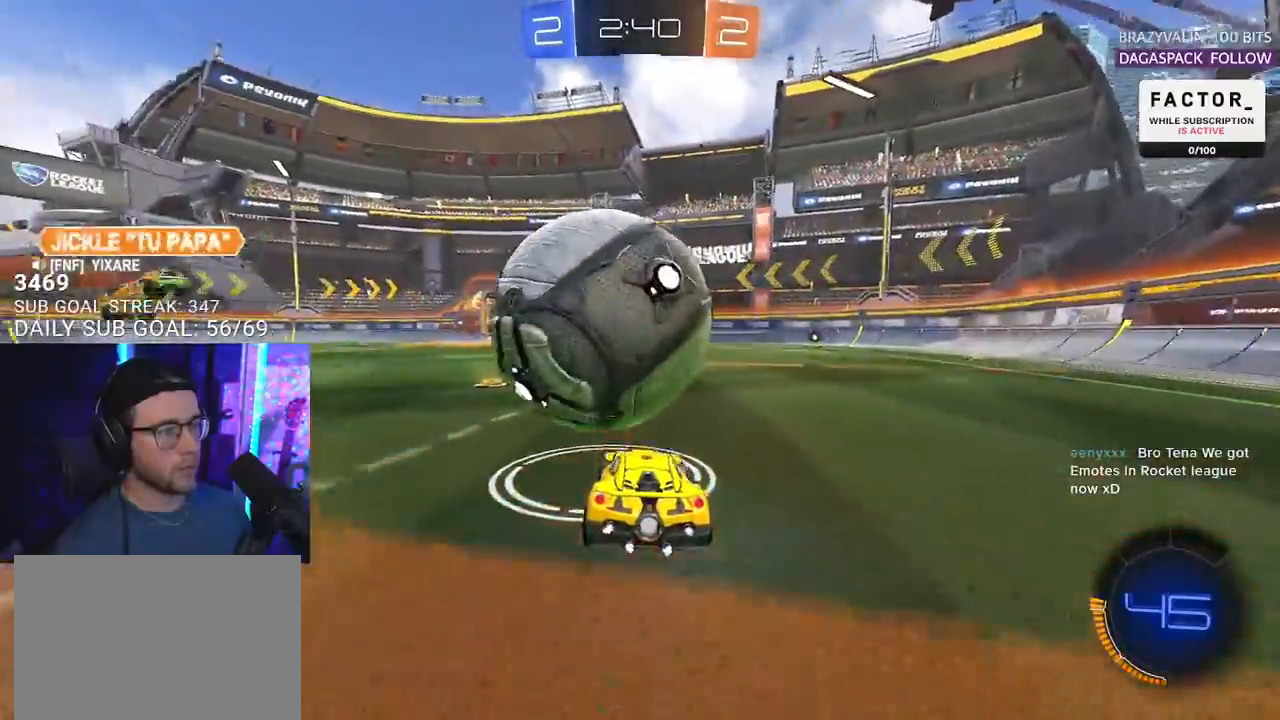
{"buttons": ["R2"], "left_stick": "right", "right_stick": "center", "events": [[50, "L2", "up"], [50, "R2", "down"], [283, "R2", "up"], [300, "L2", "down"], [350, "left_stick", "right"], [400, "L2", "up"], [400, "R2", "down"]]}
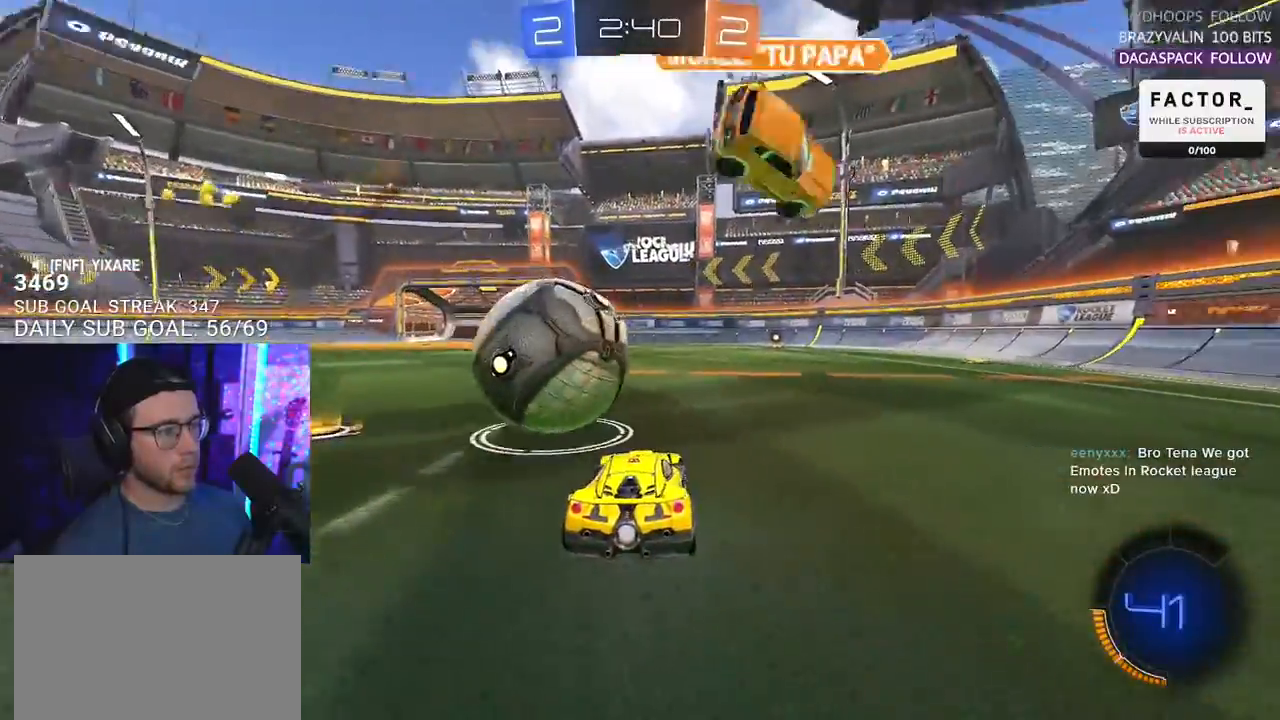
{"buttons": ["R2"], "left_stick": "left", "right_stick": "center", "events": [[50, "left_stick", "center"], [200, "TRIANGLE", "down"], [333, "TRIANGLE", "up"], [350, "left_stick", "left"]]}
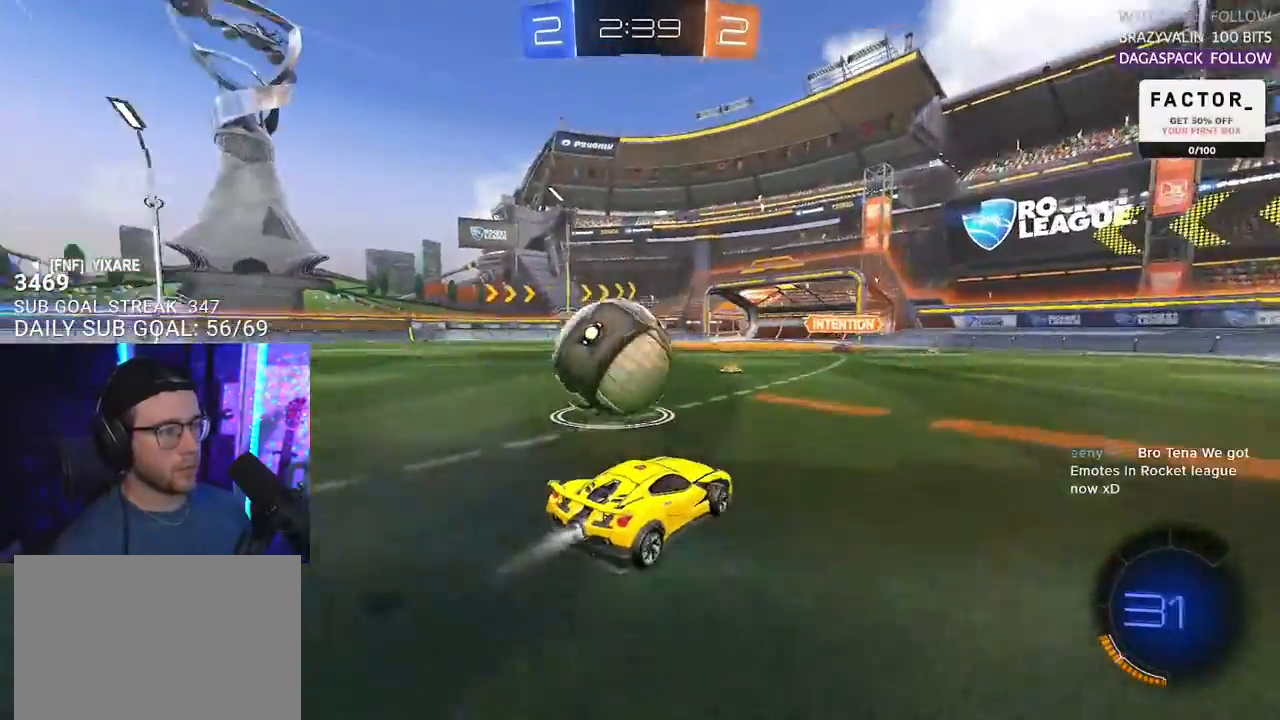
{"buttons": ["R2"], "left_stick": "center", "right_stick": "center", "events": [[217, "R2", "up"], [233, "L2", "down"], [250, "left_stick", "down-right"], [433, "R2", "down"], [483, "L2", "up"], [500, "left_stick", "center"]]}
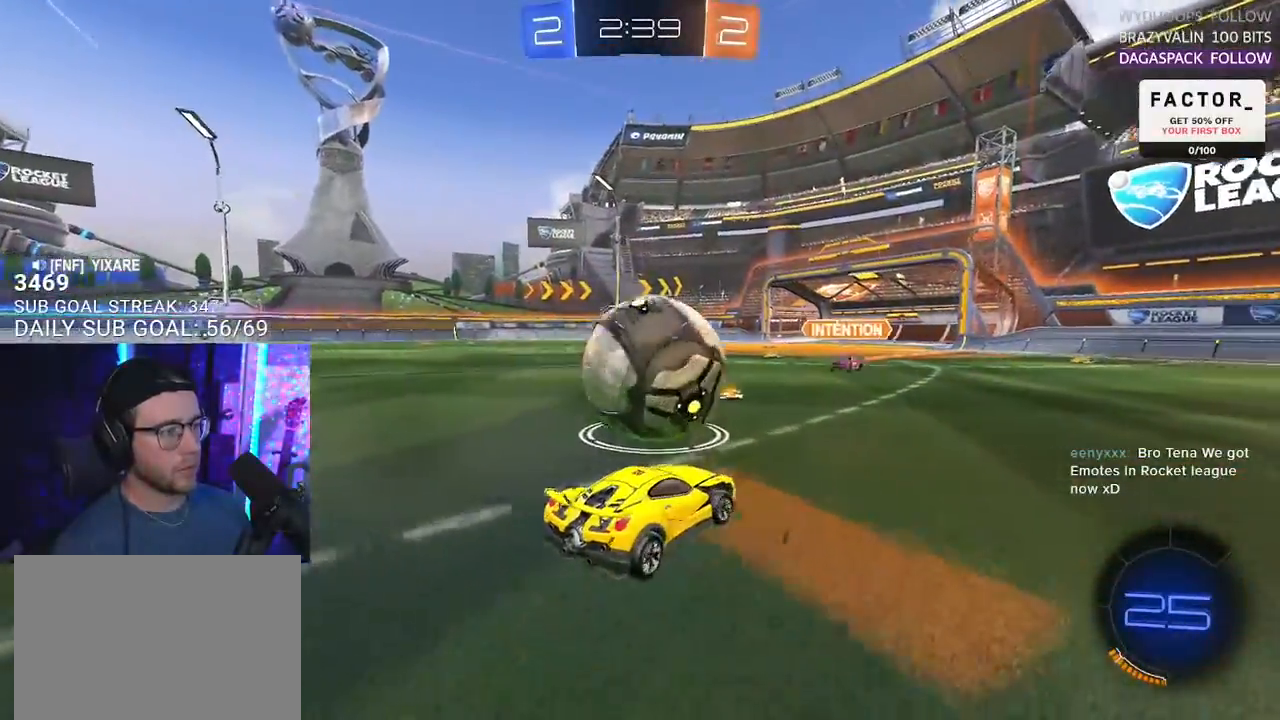
{"buttons": ["R2"], "left_stick": "up-right", "right_stick": "center", "events": [[133, "left_stick", "down-left"], [183, "R2", "up"], [267, "R2", "down"], [283, "CROSS", "down"], [367, "CROSS", "up"], [383, "left_stick", "up-right"]]}
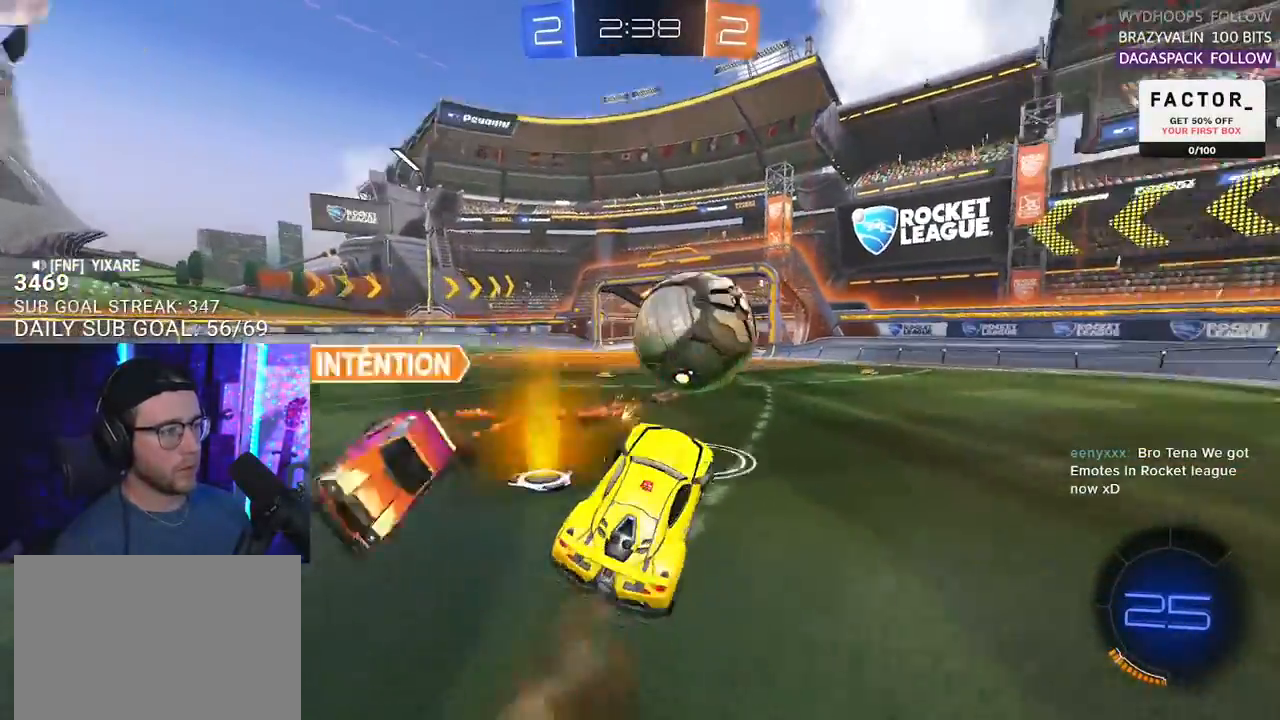
{"buttons": ["R2"], "left_stick": "left", "right_stick": "center", "events": [[133, "left_stick", "up-left"], [183, "left_stick", "left"], [383, "L2", "down"], [500, "L2", "up"]]}
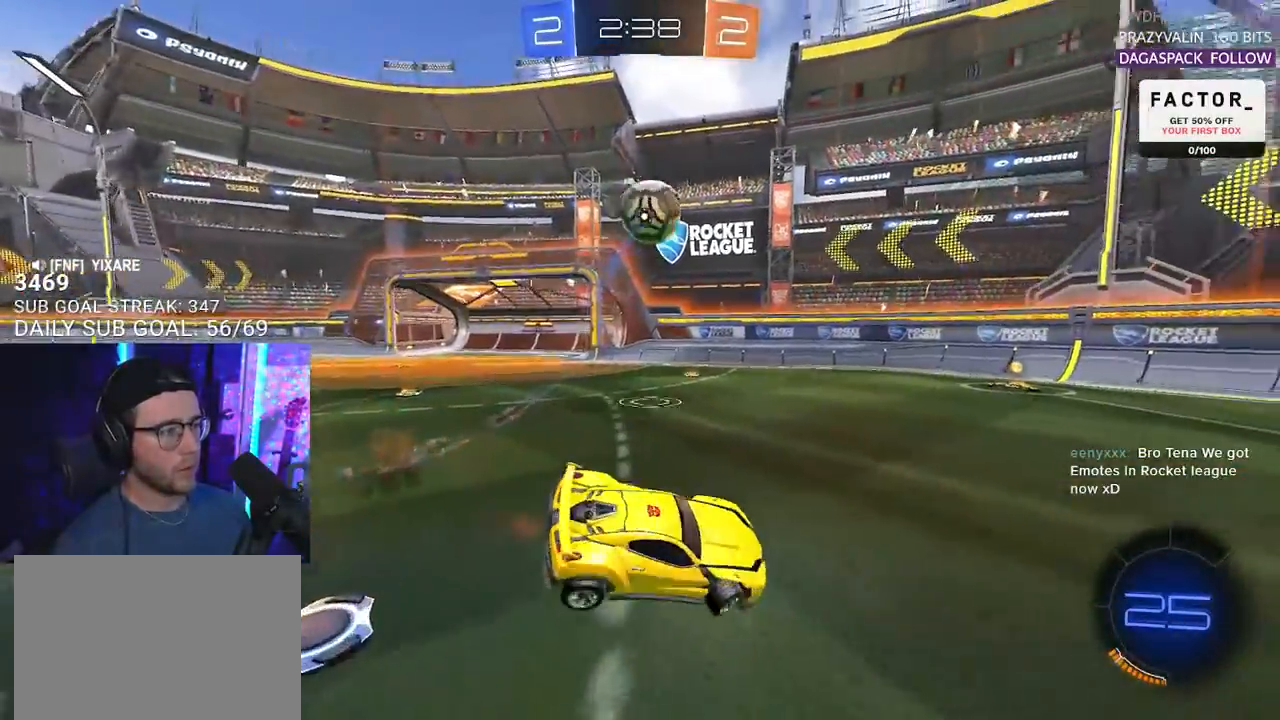
{"buttons": ["R2"], "left_stick": "left", "right_stick": "center", "events": [[233, "SQUARE", "down"], [333, "SQUARE", "up"]]}
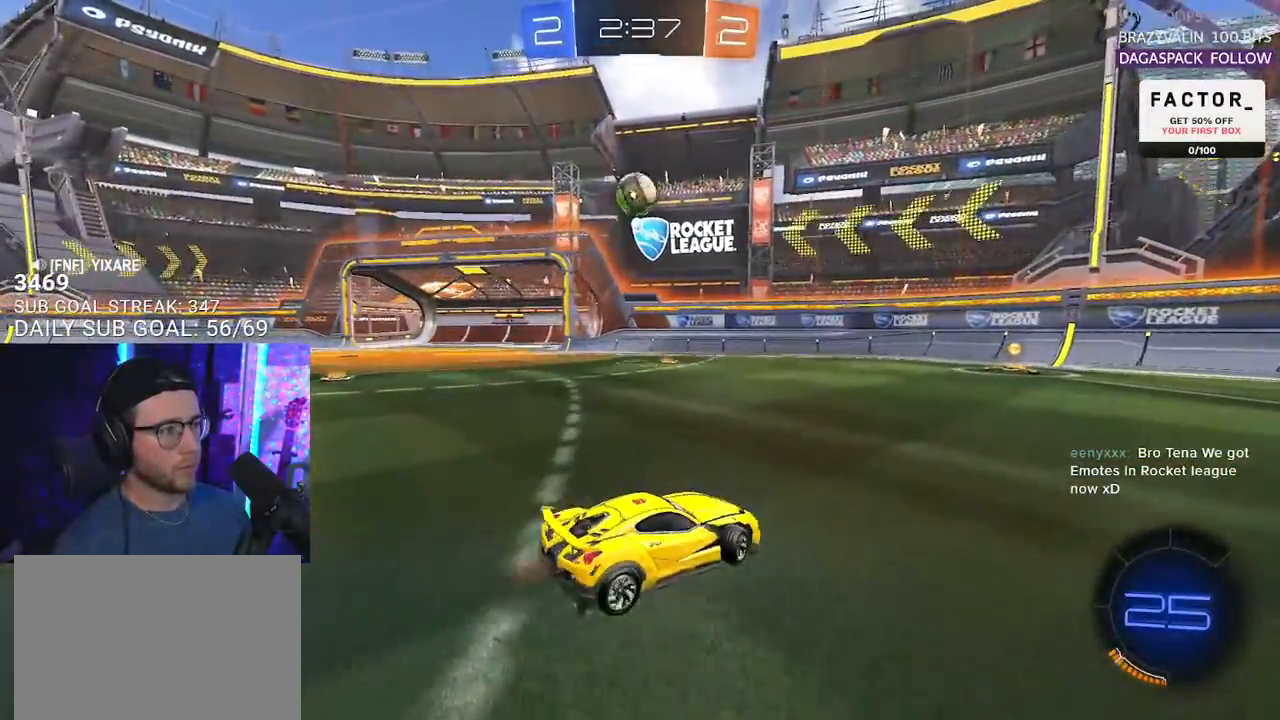
{"buttons": ["R2"], "left_stick": "left", "right_stick": "center", "events": []}
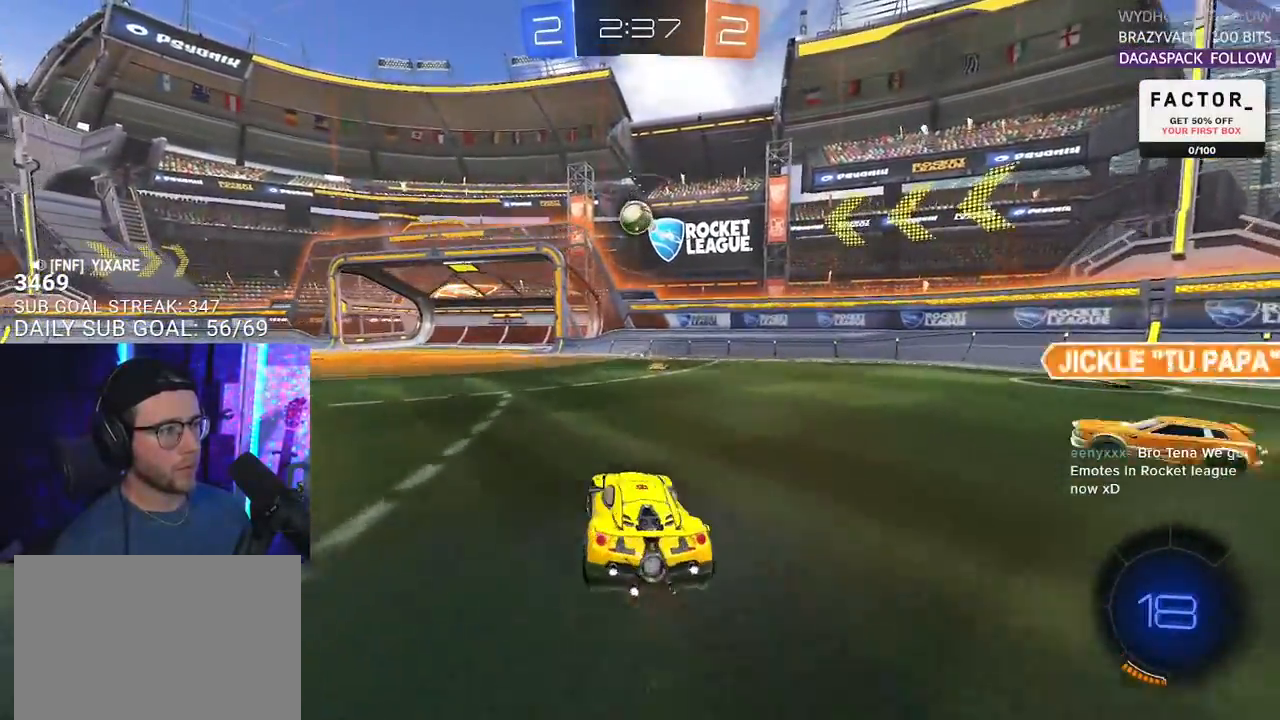
{"buttons": ["R2"], "left_stick": "up-right", "right_stick": "center", "events": [[33, "left_stick", "center"], [117, "CROSS", "down"], [150, "left_stick", "down"], [467, "left_stick", "up-right"], [483, "CROSS", "up"]]}
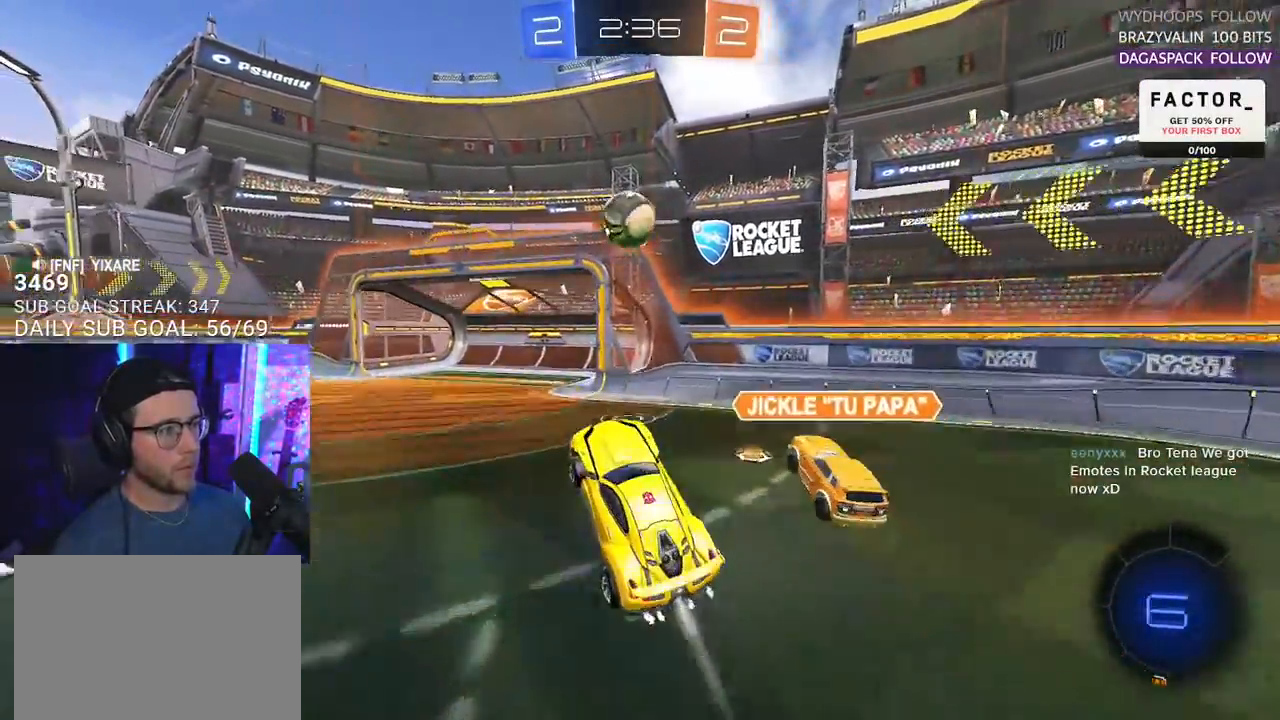
{"buttons": ["L2", "R2"], "left_stick": "down", "right_stick": "center", "events": [[50, "left_stick", "up-left"], [67, "L2", "down"], [83, "CROSS", "down"], [150, "L2", "up"], [150, "SQUARE", "down"], [183, "TRIANGLE", "down"], [183, "left_stick", "down-right"], [200, "CROSS", "up"], [233, "SQUARE", "up"], [283, "left_stick", "down"], [317, "L2", "down"], [333, "TRIANGLE", "up"]]}
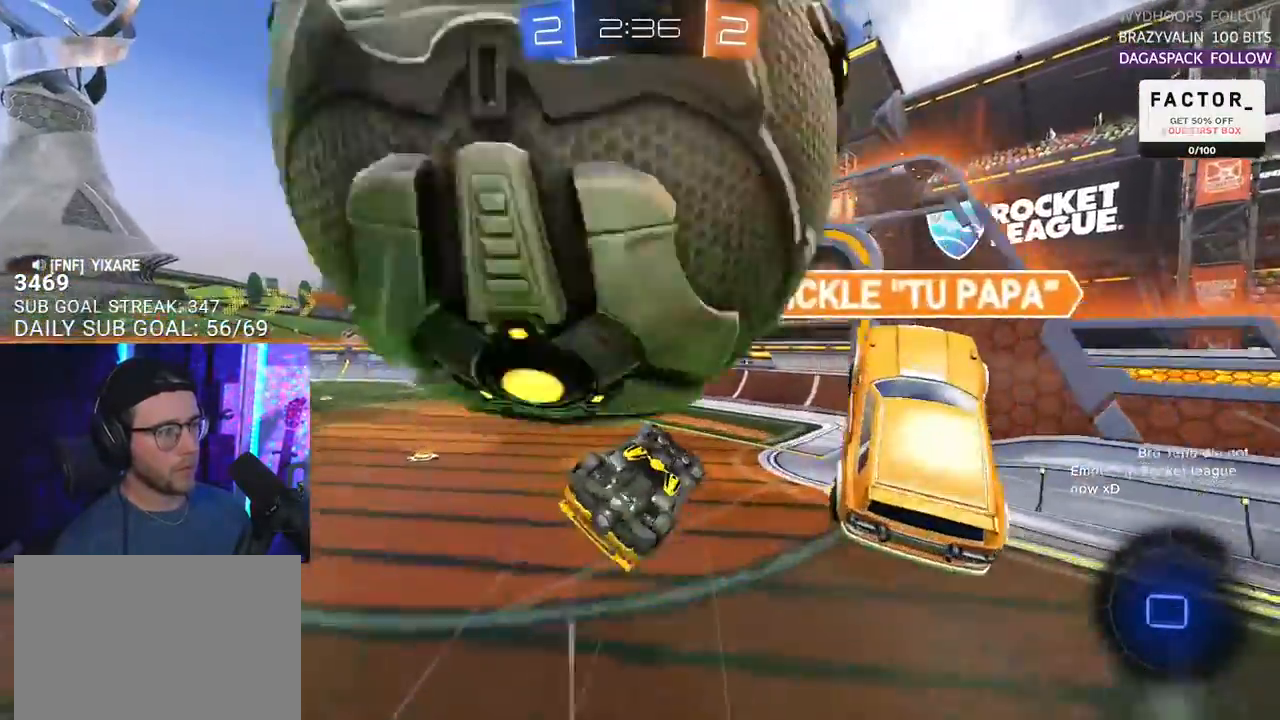
{"buttons": ["R2"], "left_stick": "up", "right_stick": "center", "events": [[67, "left_stick", "down-left"], [217, "TRIANGLE", "down"], [283, "TRIANGLE", "up"], [417, "left_stick", "up"], [433, "L2", "up"]]}
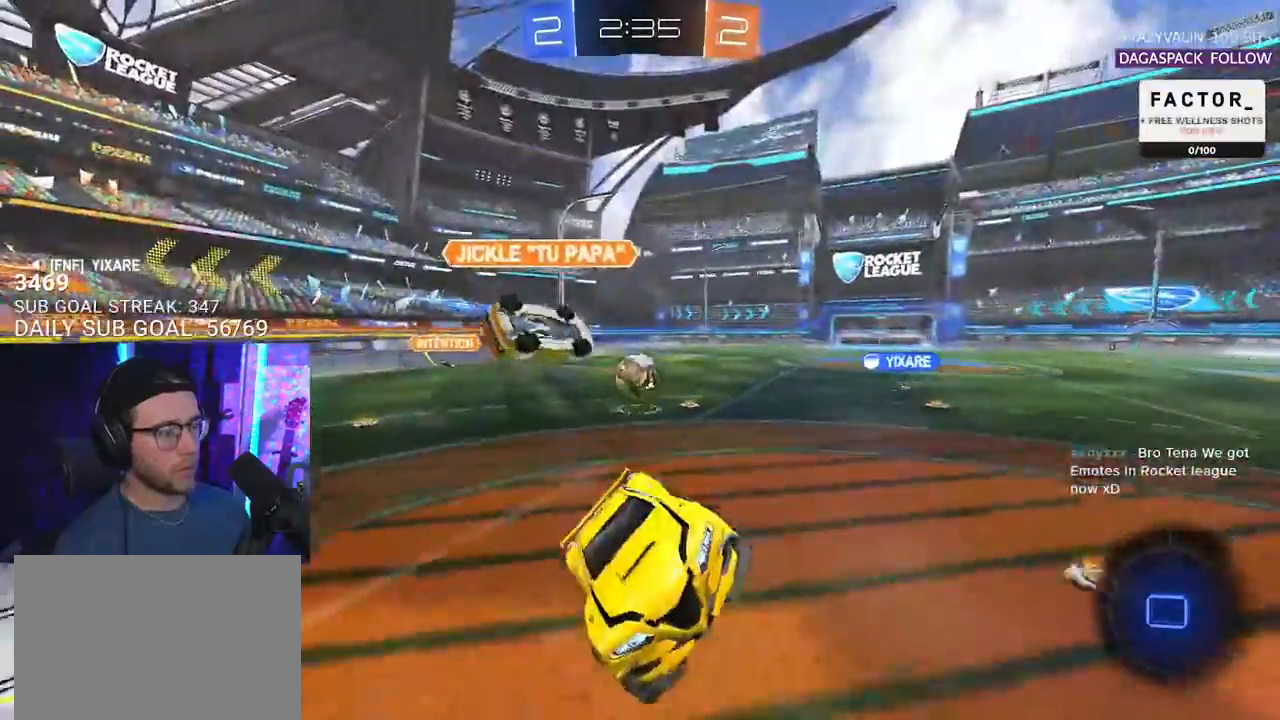
{"buttons": ["SQUARE", "R2"], "left_stick": "right", "right_stick": "center", "events": [[33, "left_stick", "center"], [233, "left_stick", "right"], [500, "SQUARE", "down"]]}
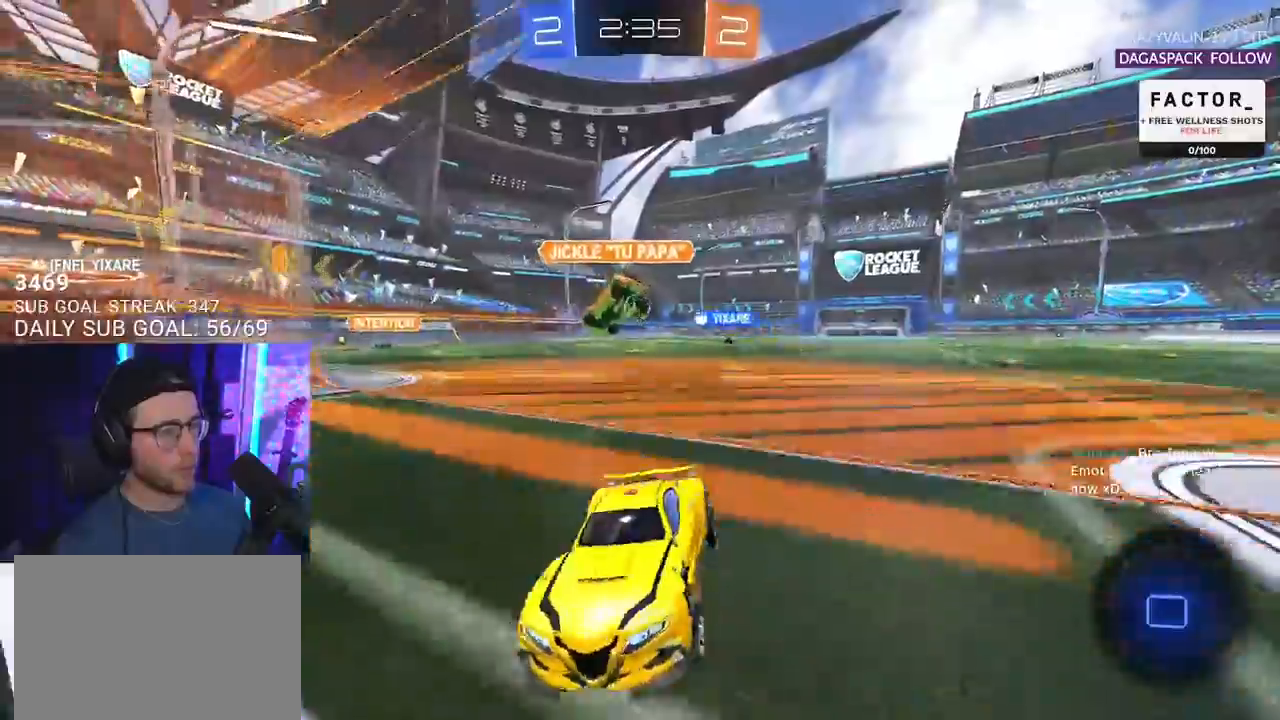
{"buttons": ["R2"], "left_stick": "left", "right_stick": "center", "events": [[100, "SQUARE", "up"], [300, "left_stick", "left"]]}
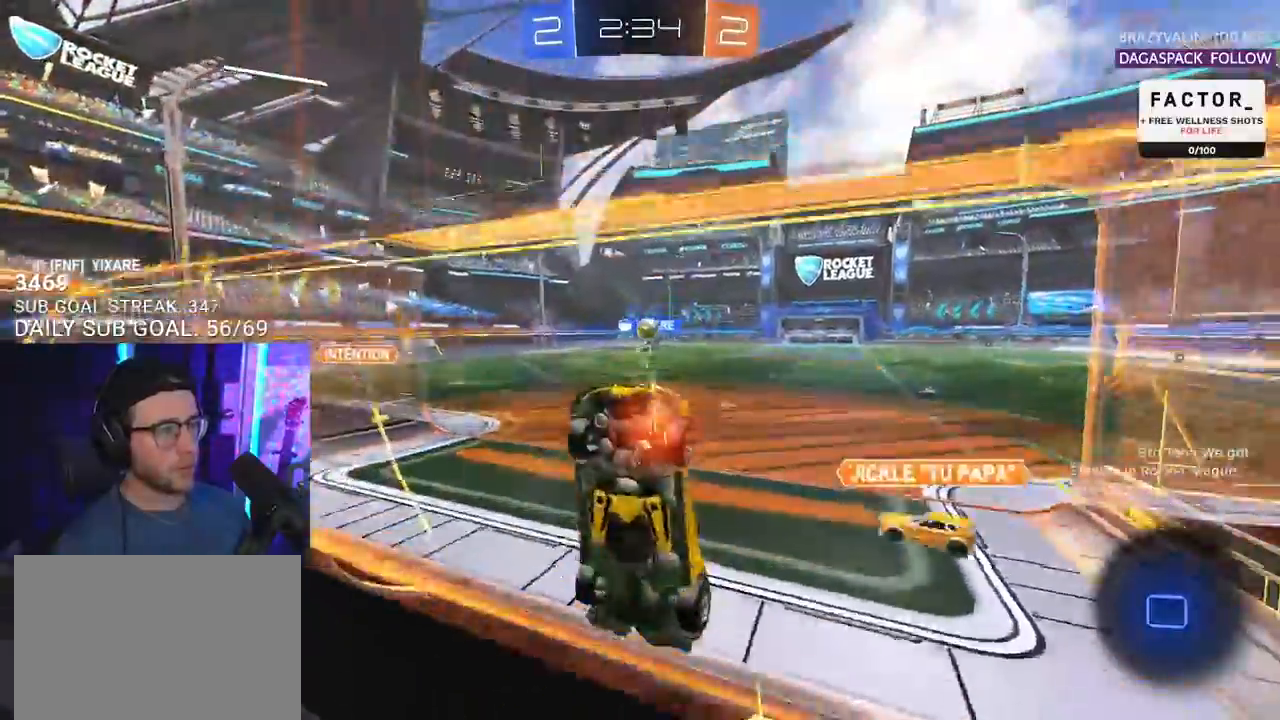
{"buttons": ["CROSS", "R2", "L3"], "left_stick": "down-right", "right_stick": "center", "events": [[150, "left_stick", "center"], [267, "left_stick", "right"], [400, "CROSS", "down"], [483, "L3", "down"], [483, "left_stick", "down-right"]]}
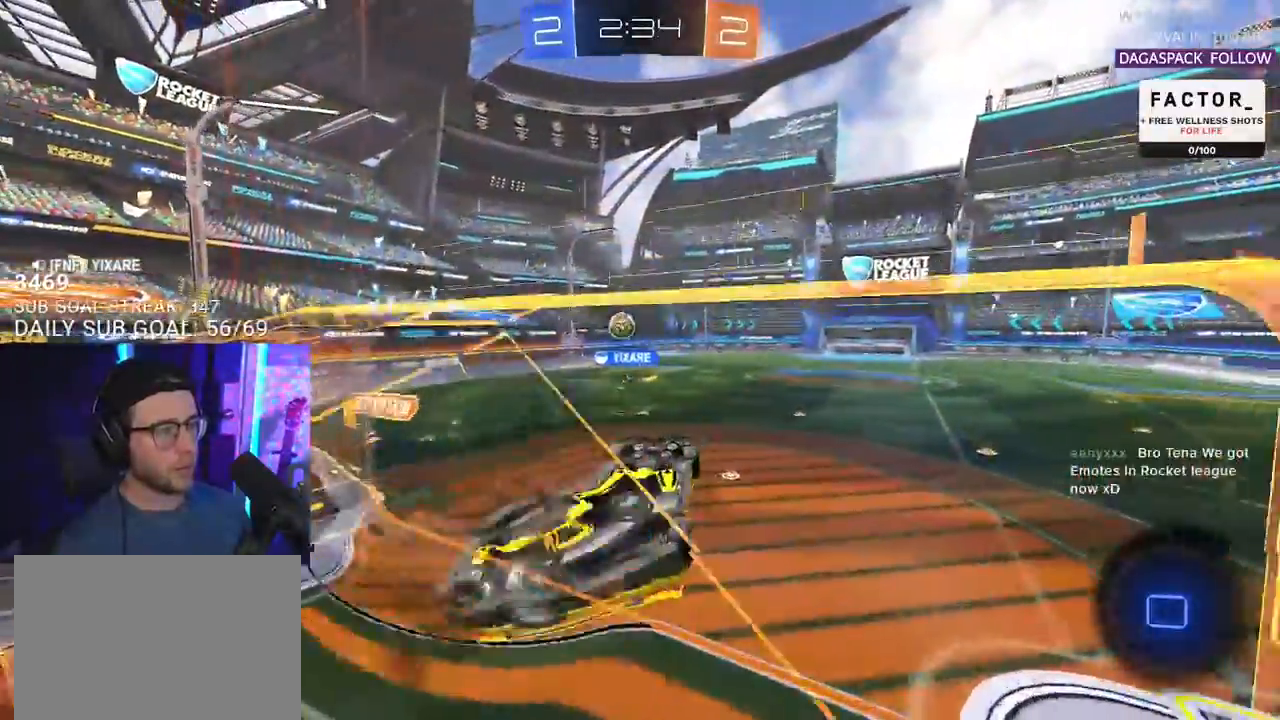
{"buttons": ["R2", "L3"], "left_stick": "down", "right_stick": "center", "events": [[117, "CROSS", "up"], [183, "left_stick", "up"], [433, "left_stick", "right"], [500, "left_stick", "down"]]}
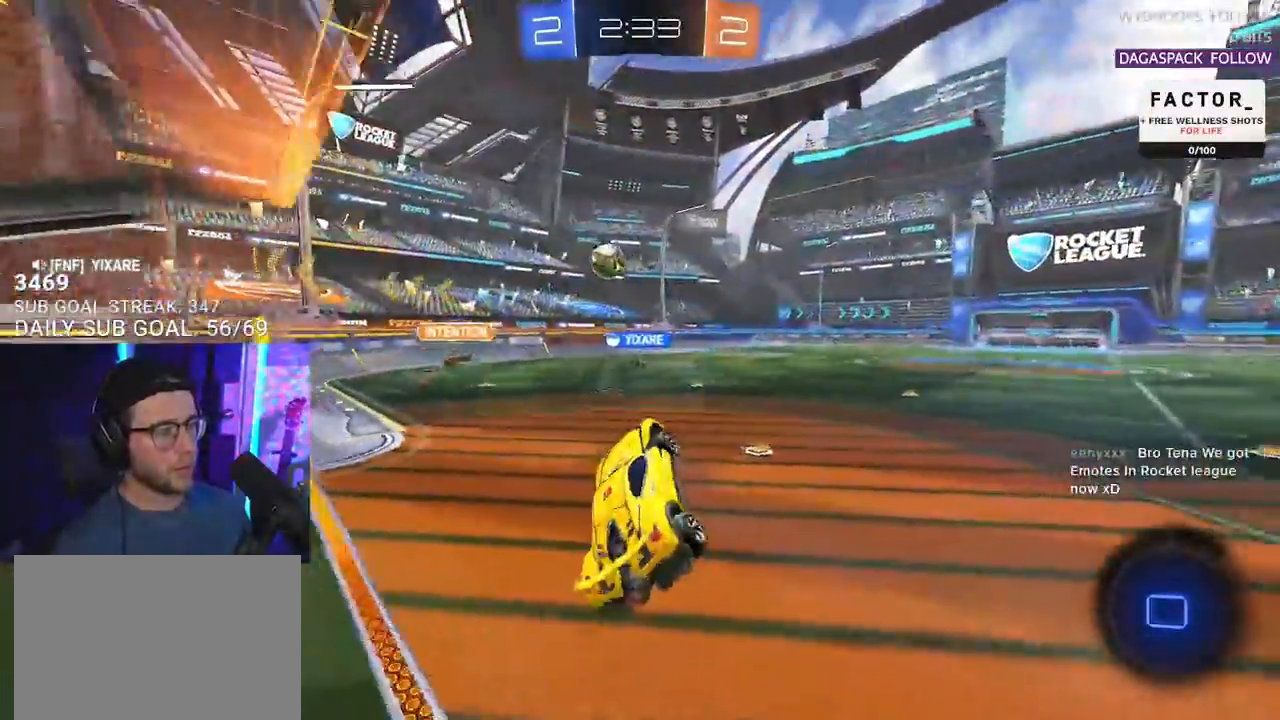
{"buttons": ["R2"], "left_stick": "up-right", "right_stick": "center", "events": [[17, "L3", "up"], [133, "left_stick", "up"], [217, "CROSS", "down"], [233, "left_stick", "up-left"], [367, "CROSS", "up"], [450, "left_stick", "up-right"]]}
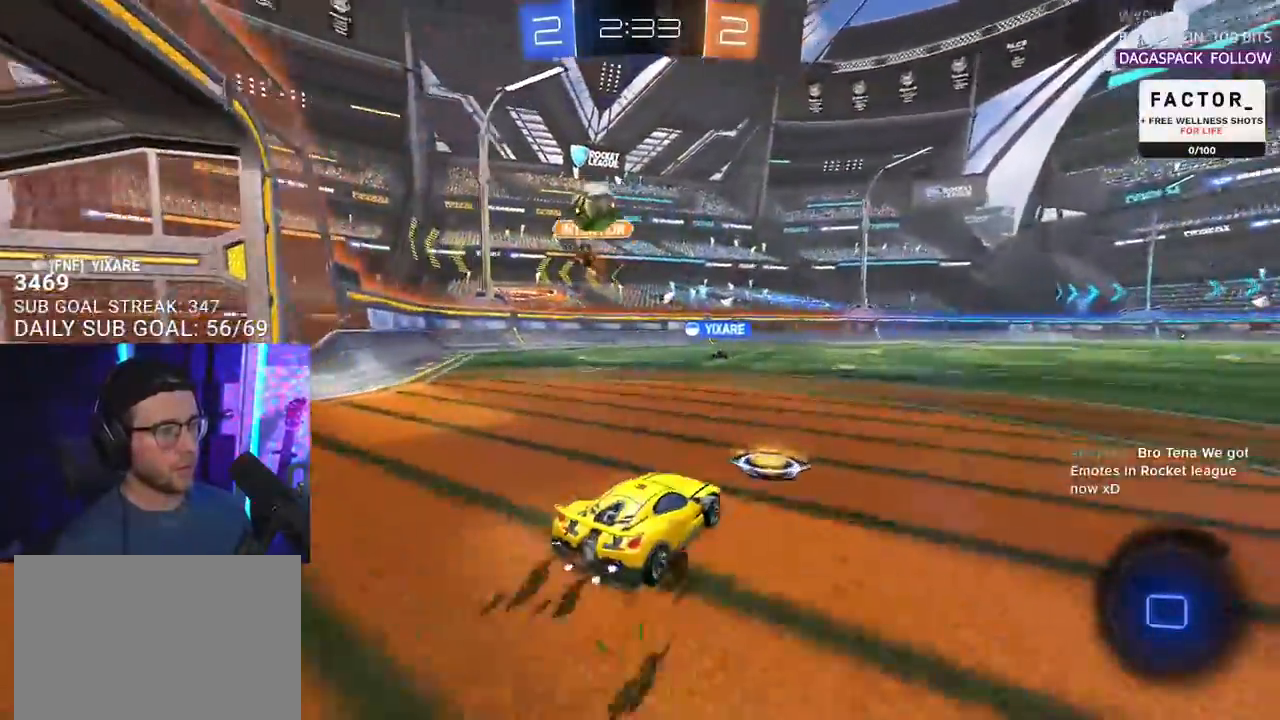
{"buttons": ["CROSS", "R2"], "left_stick": "up-right", "right_stick": "center", "events": [[433, "CROSS", "down"]]}
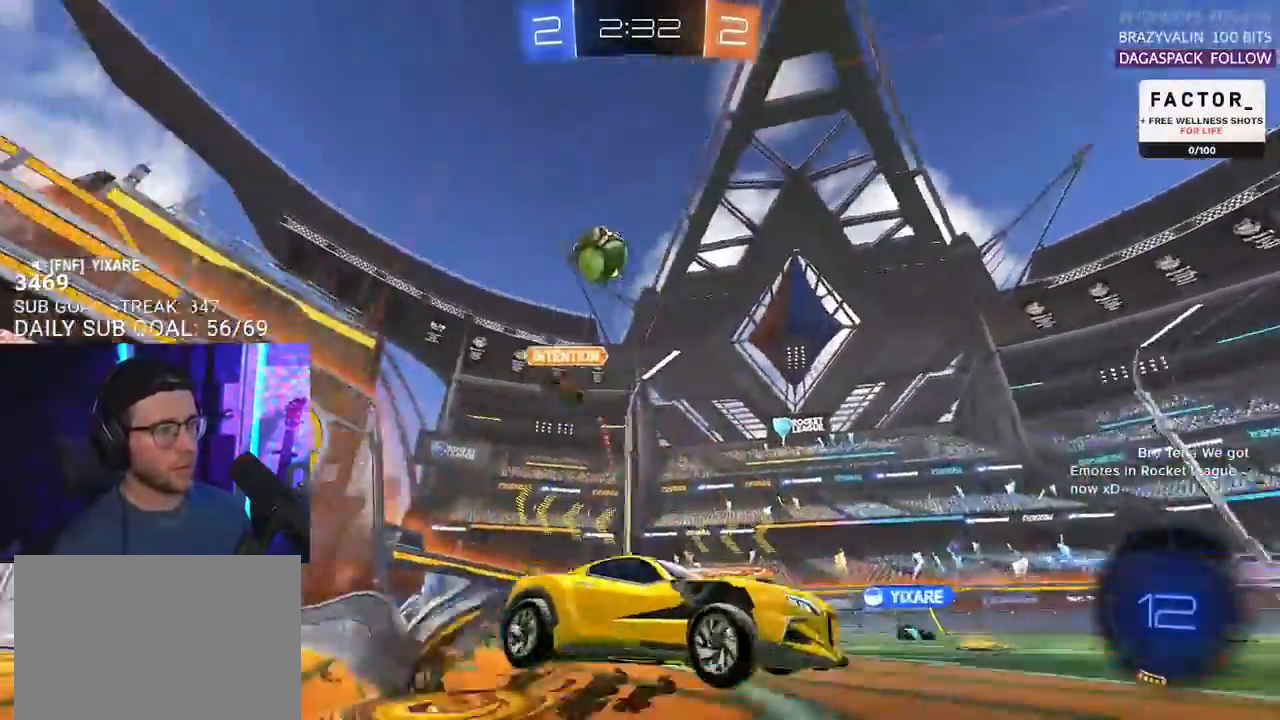
{"buttons": ["L2", "R2"], "left_stick": "down-left", "right_stick": "center", "events": [[17, "CROSS", "up"], [33, "L2", "down"], [50, "left_stick", "up-left"], [67, "CROSS", "down"], [117, "TRIANGLE", "down"], [133, "CROSS", "up"], [133, "L2", "up"], [133, "left_stick", "down-right"], [200, "TRIANGLE", "up"], [200, "left_stick", "down"], [250, "L2", "down"], [350, "left_stick", "down-left"]]}
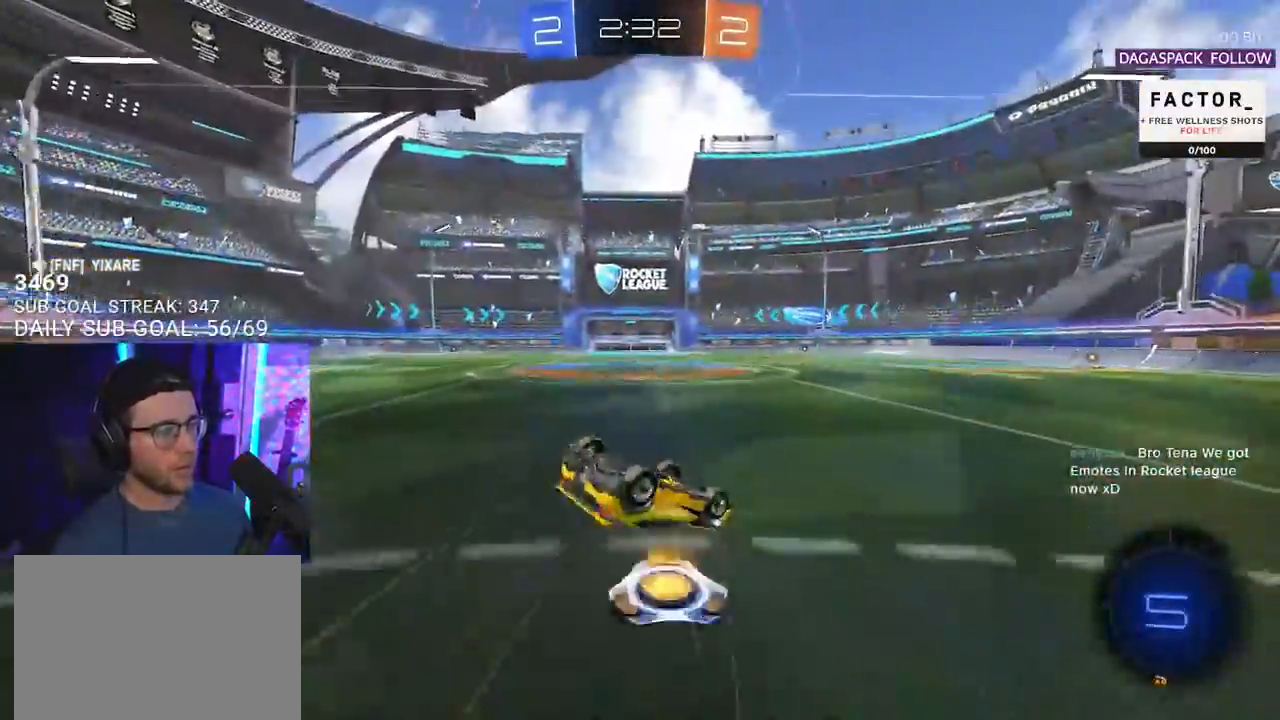
{"buttons": ["R2"], "left_stick": "left", "right_stick": "center", "events": [[167, "left_stick", "left"], [233, "TRIANGLE", "down"], [367, "TRIANGLE", "up"], [450, "L2", "up"]]}
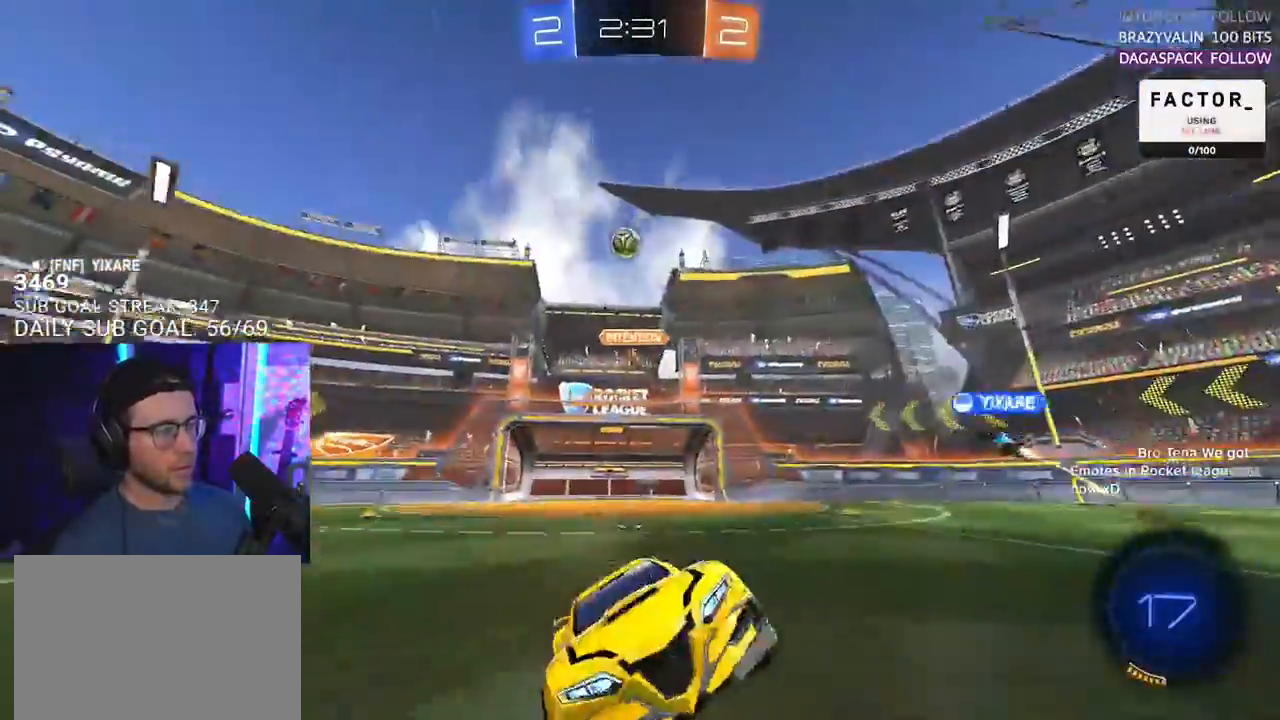
{"buttons": ["R2"], "left_stick": "right", "right_stick": "center", "events": [[317, "left_stick", "right"]]}
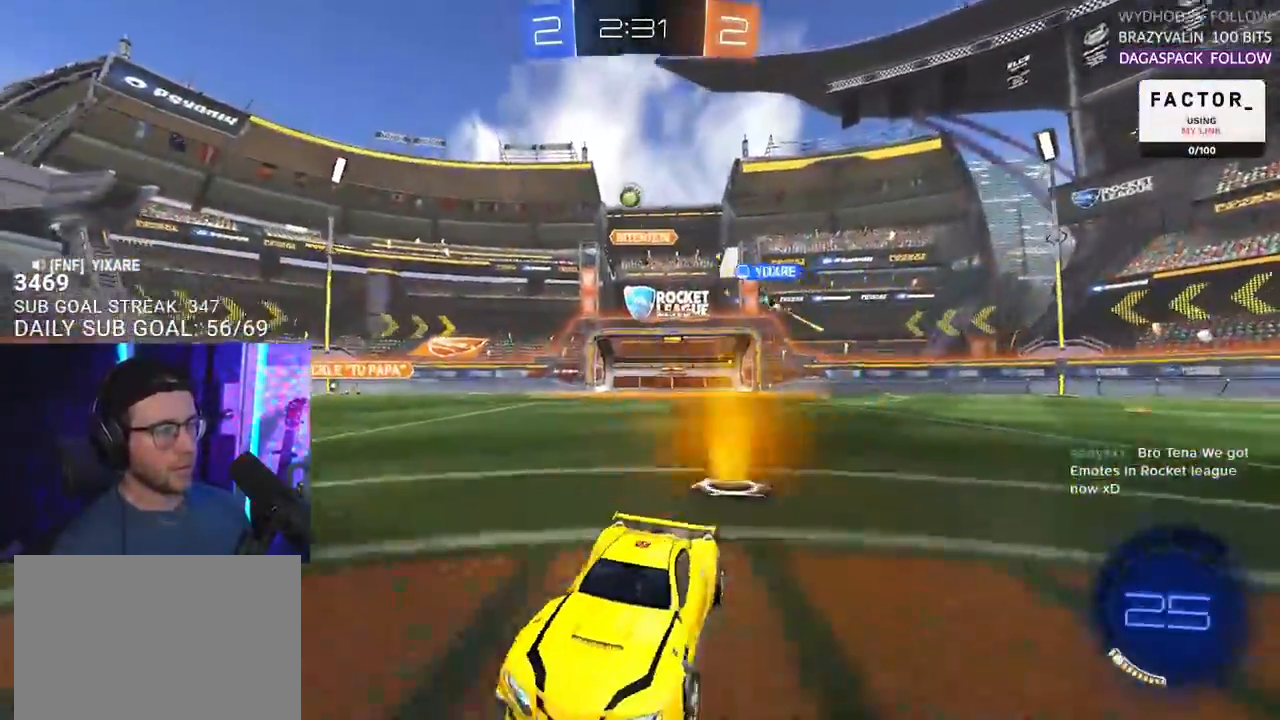
{"buttons": ["R2"], "left_stick": "right", "right_stick": "center", "events": []}
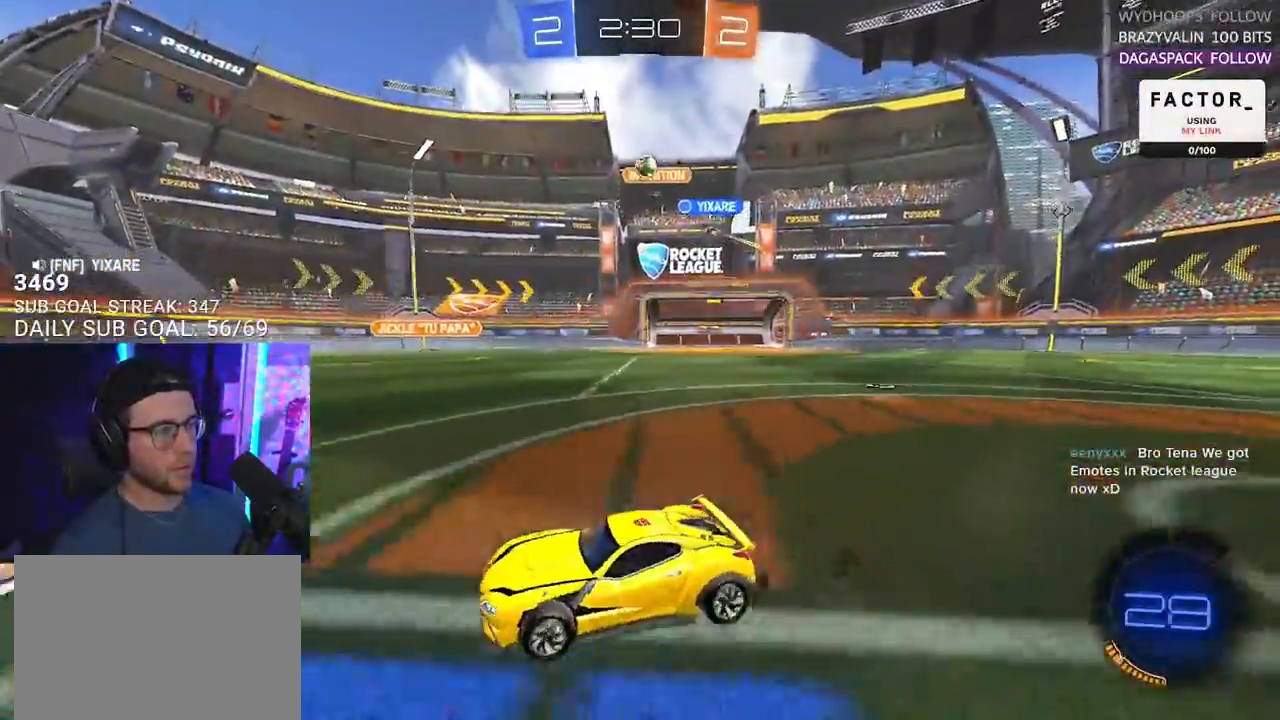
{"buttons": ["TRIANGLE", "R2"], "left_stick": "center", "right_stick": "center", "events": [[67, "left_stick", "center"], [100, "TRIANGLE", "down"], [217, "left_stick", "right"], [233, "TRIANGLE", "up"], [300, "left_stick", "center"], [483, "TRIANGLE", "down"]]}